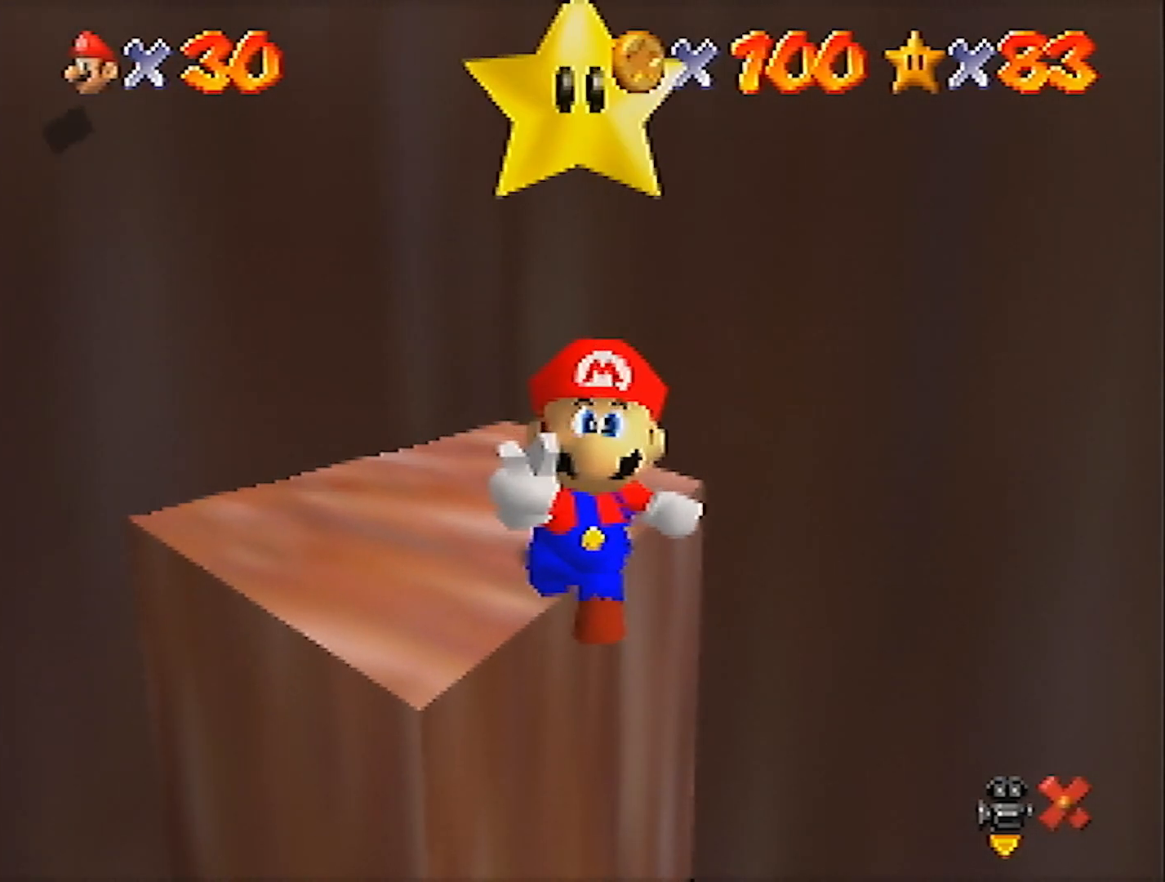
Gameplay with a controller (Nintendo layout); each line is a JSON object with the inputs held at the frame after it. "events" lists button and stick changes between this image and that frame as [ms after this image, input, new state], when the widget could be followed in between. Not read: L3 R3 START.
{"buttons": [], "left_stick": "down-left", "events": [[167, "left_stick", "right"], [267, "A", "down"], [334, "A", "up"], [367, "left_stick", "down-left"]]}
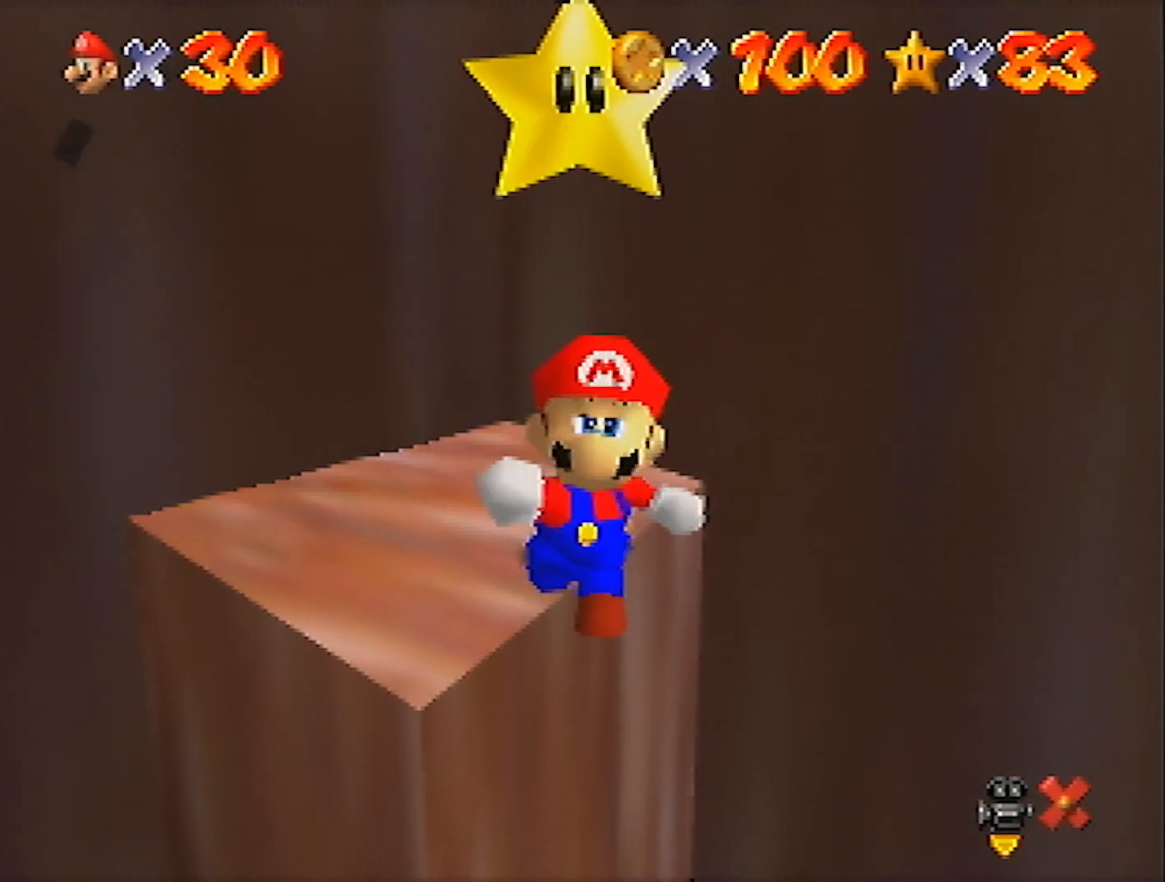
{"buttons": [], "left_stick": "down-left", "events": []}
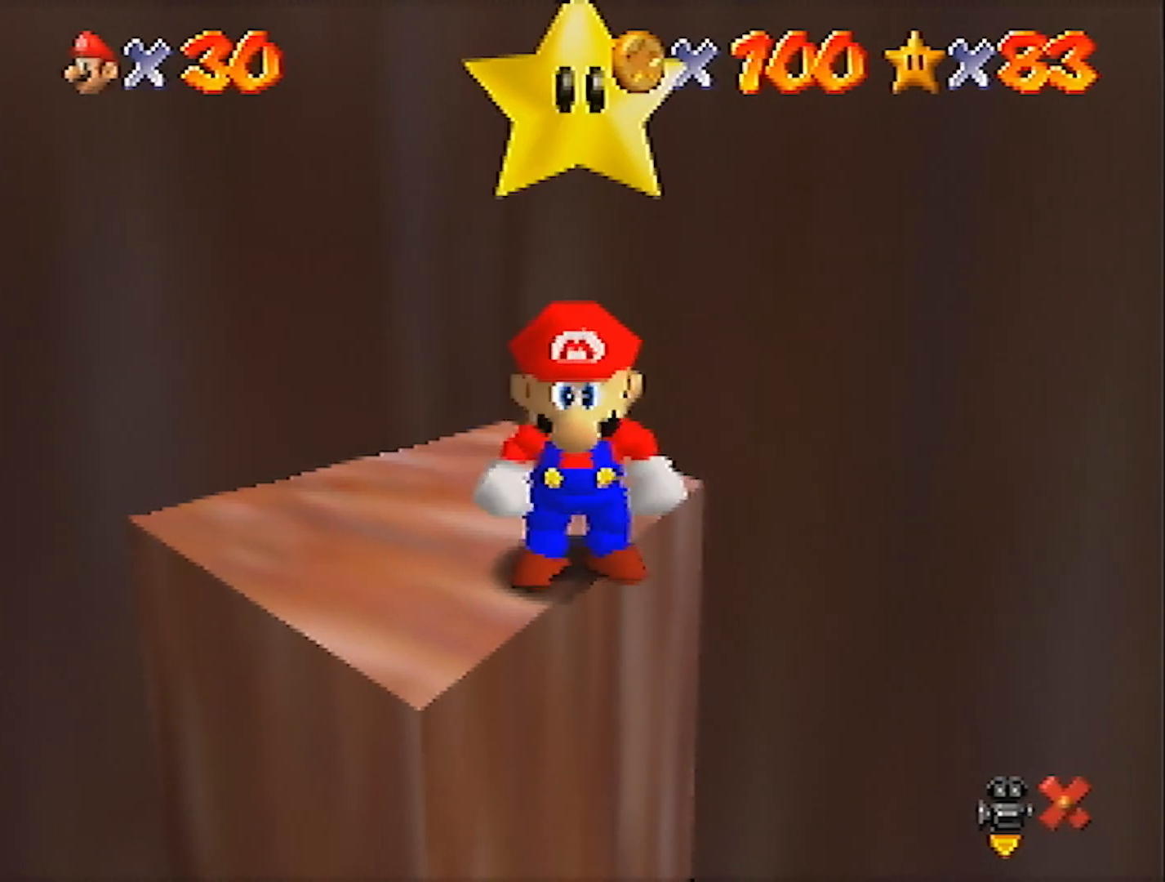
{"buttons": [], "left_stick": "down-left", "events": [[134, "A", "down"], [167, "A", "up"]]}
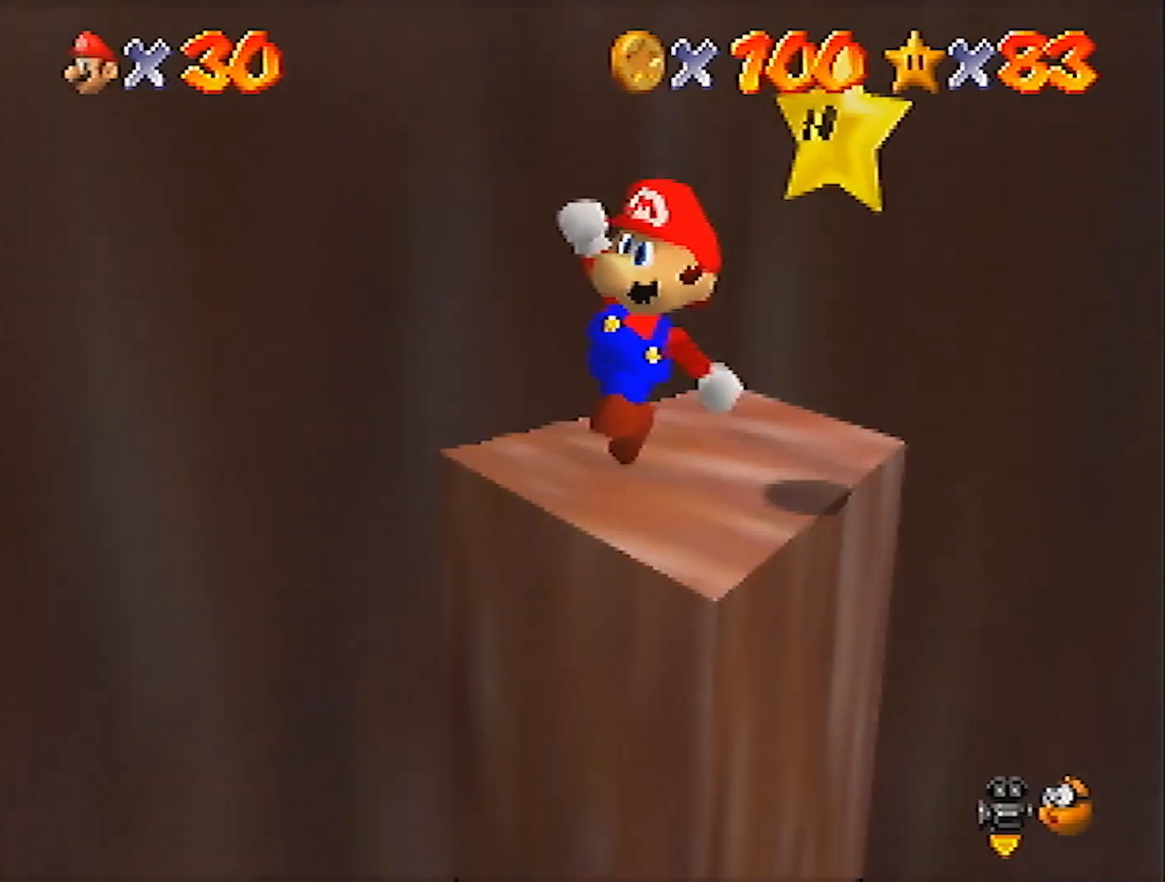
{"buttons": [], "left_stick": "center", "events": [[66, "left_stick", "left"], [166, "left_stick", "up-right"], [267, "left_stick", "center"]]}